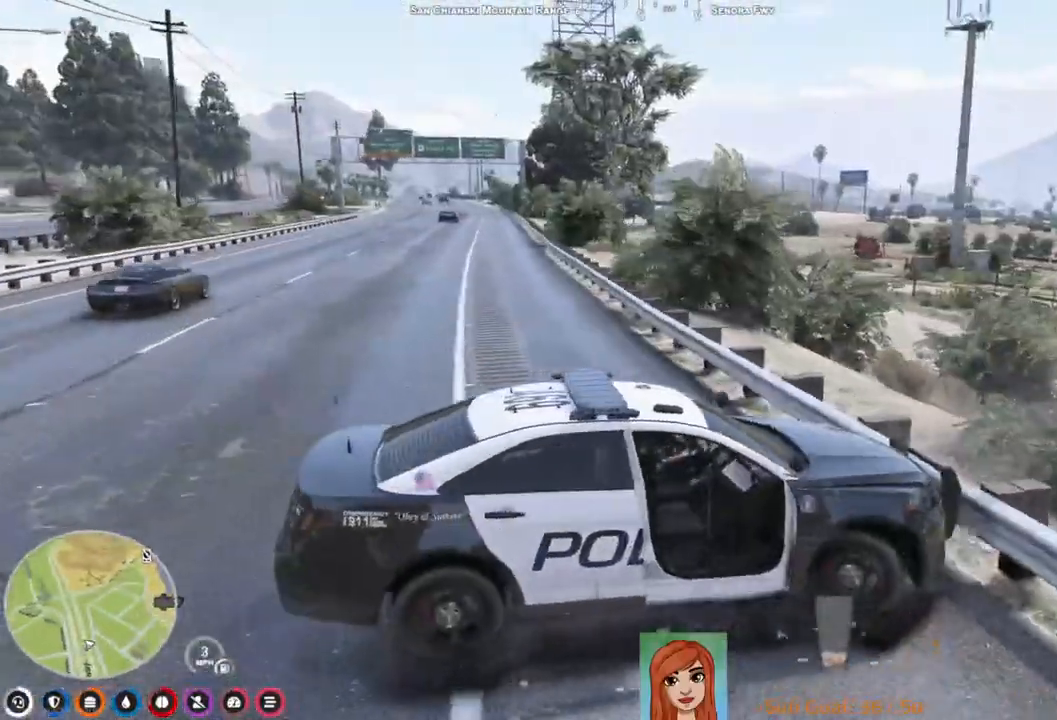
Gameplay with keyboard; each line is a JSON object with the keys held at the frame after it. "events" lists presses ("down") and releases ("up") of "a", "ctrl", "d", "e", "q", "s", "shift", "space" and "w" between this image and that frame as [ms after this image, input, new state], when the widget could be followed in between. No other keys are recorded. Mouse input is not recorded.
{"keys": ["d", "s"], "events": []}
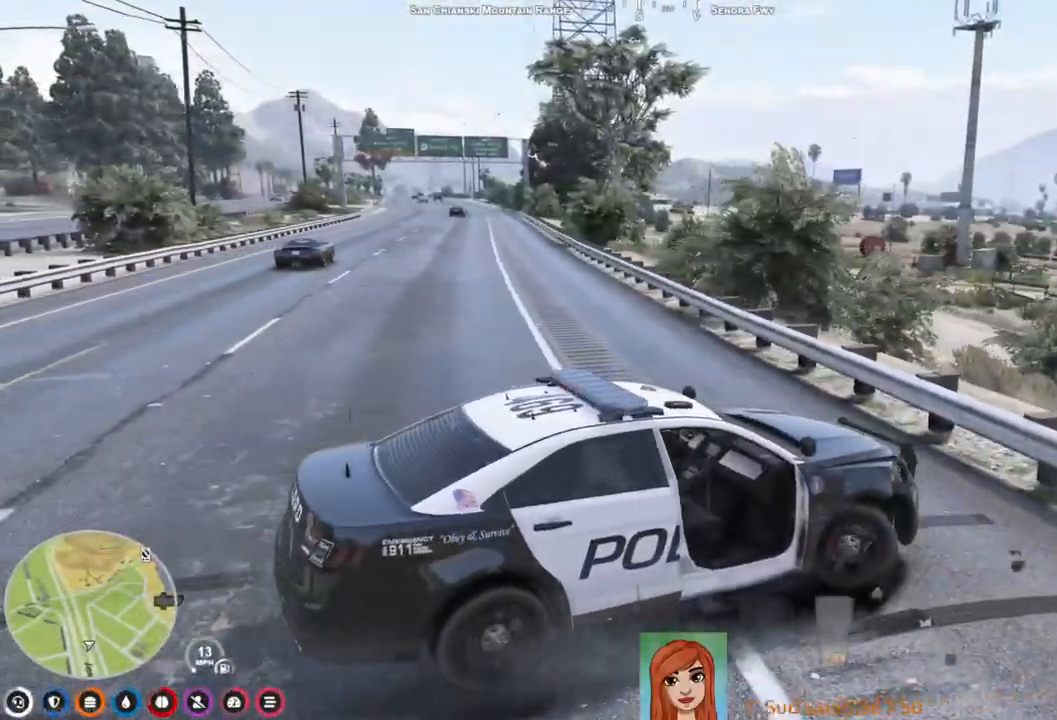
{"keys": ["a", "w"], "events": [[100, "s", "up"], [250, "w", "down"], [317, "d", "up"], [483, "a", "down"]]}
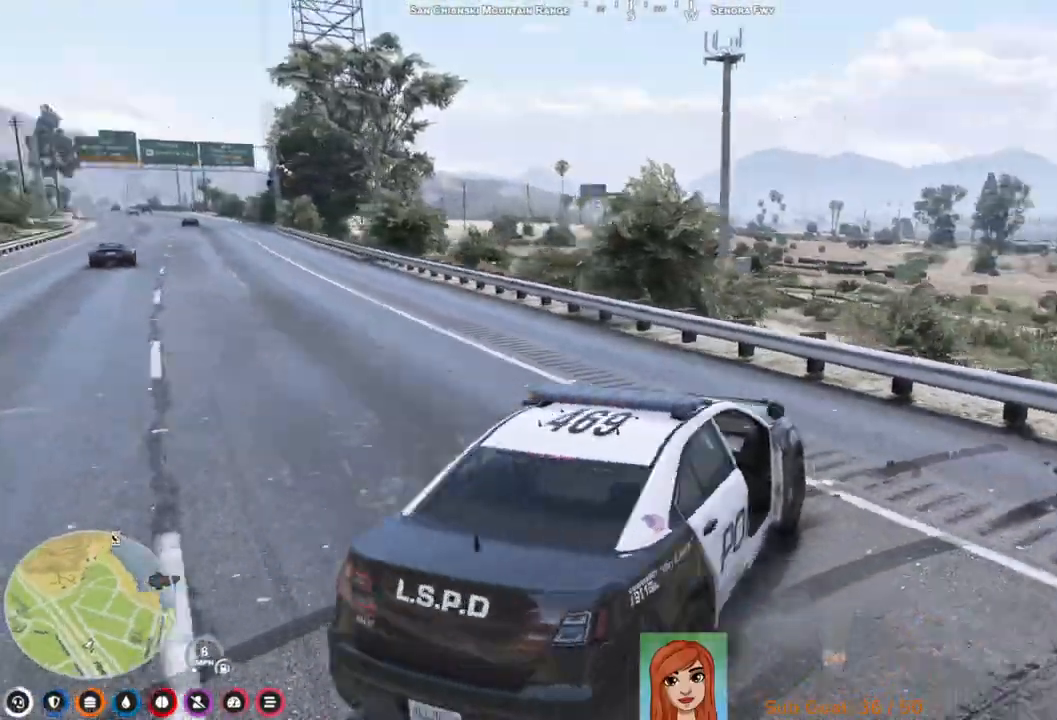
{"keys": ["a", "w"], "events": []}
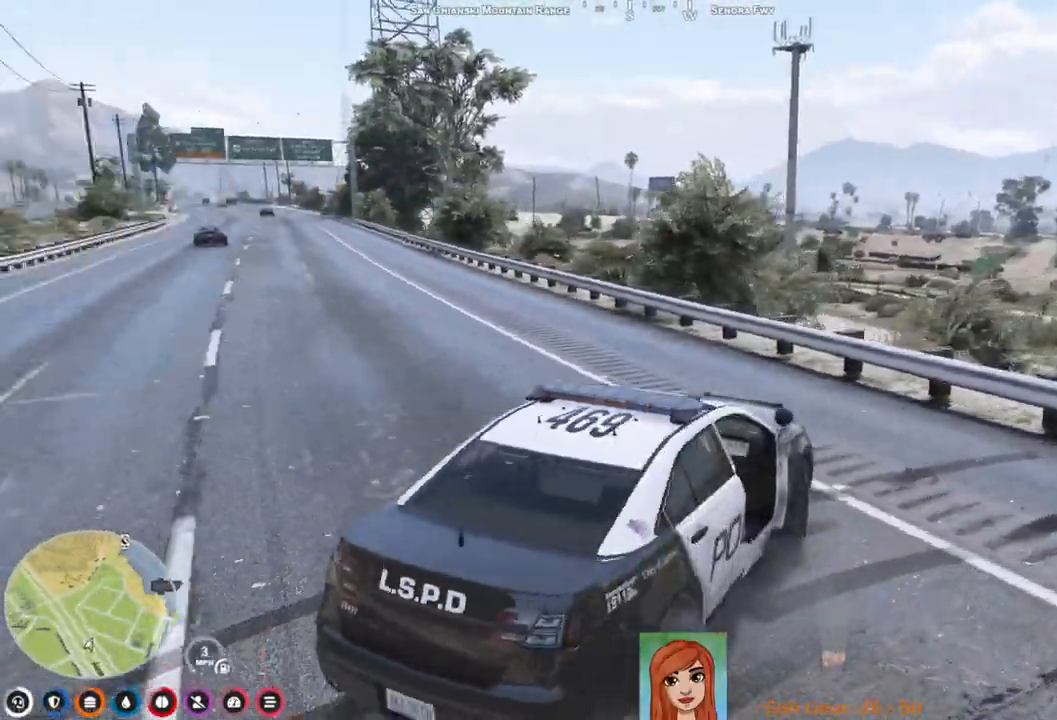
{"keys": ["a", "w"], "events": []}
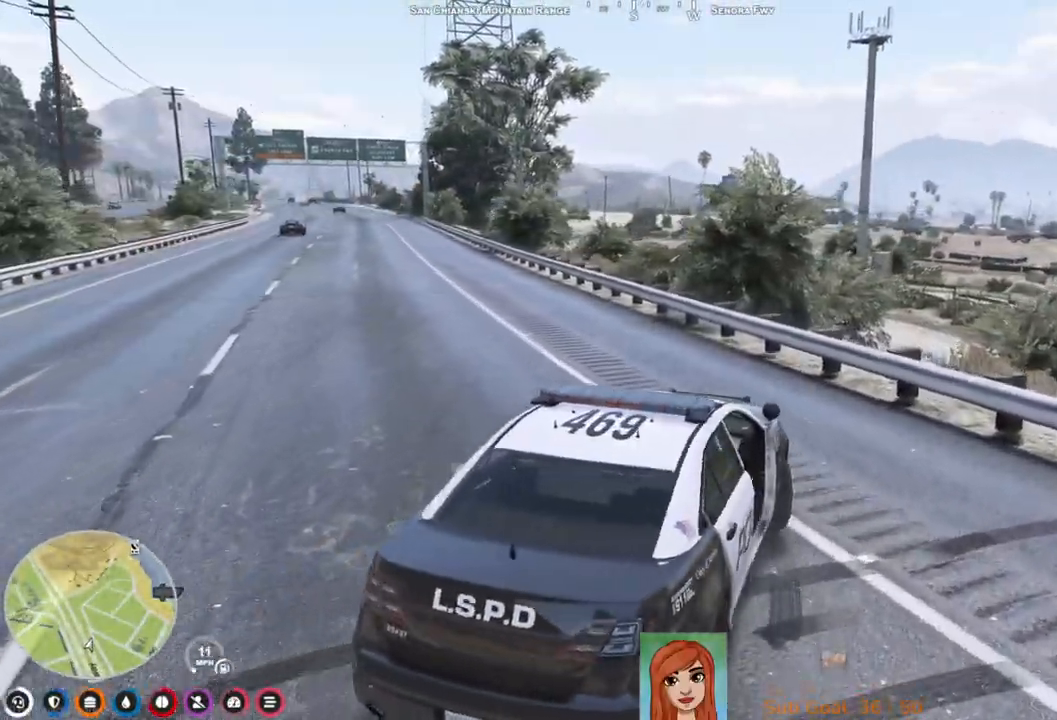
{"keys": ["w"], "events": [[217, "a", "up"]]}
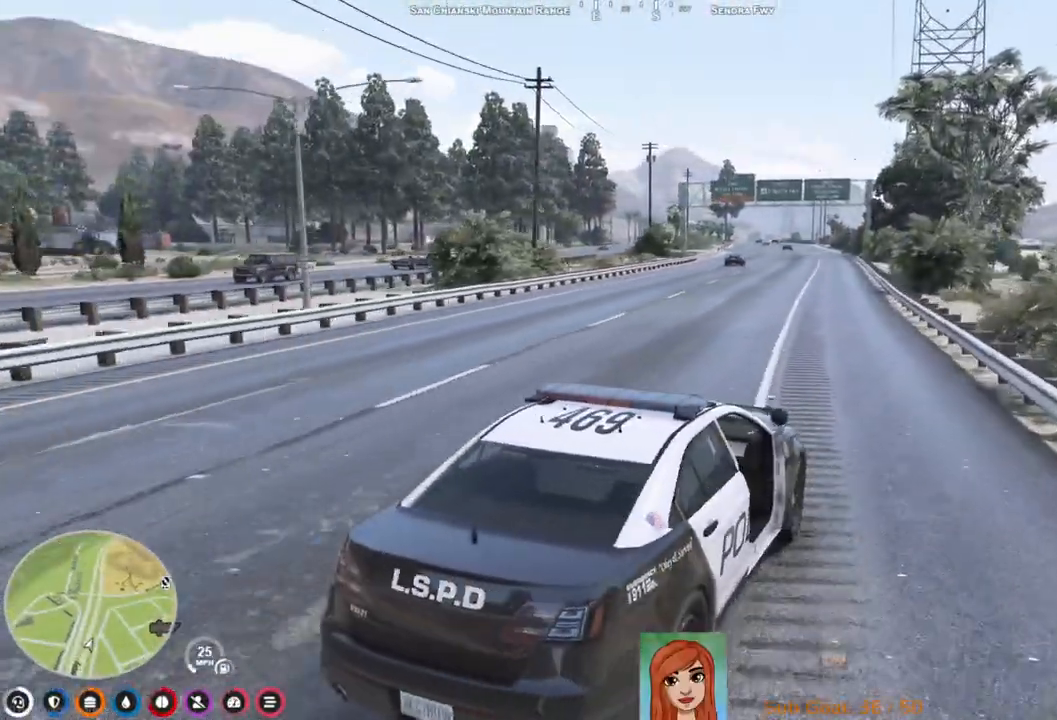
{"keys": ["w"], "events": [[183, "a", "down"], [300, "a", "up"]]}
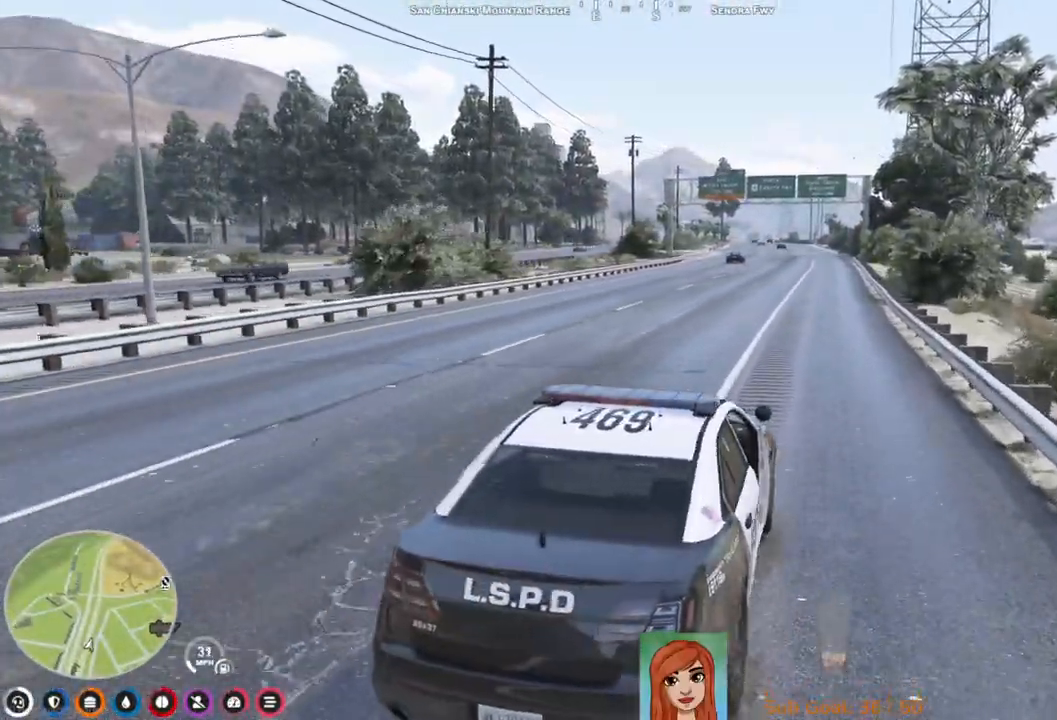
{"keys": ["w"], "events": []}
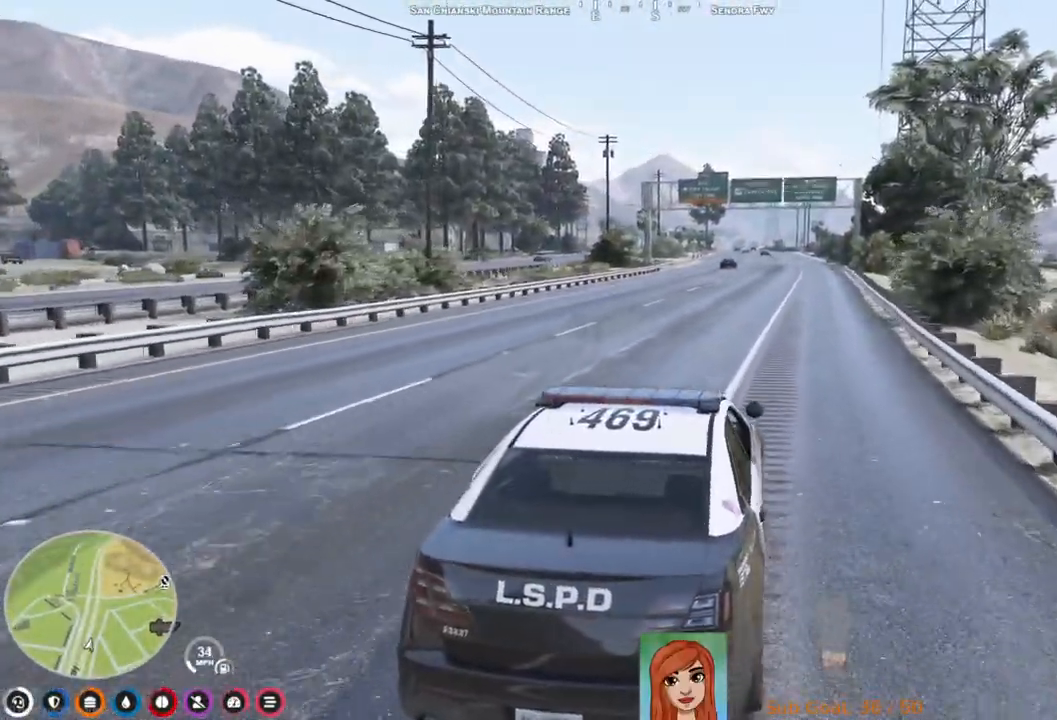
{"keys": ["w"], "events": []}
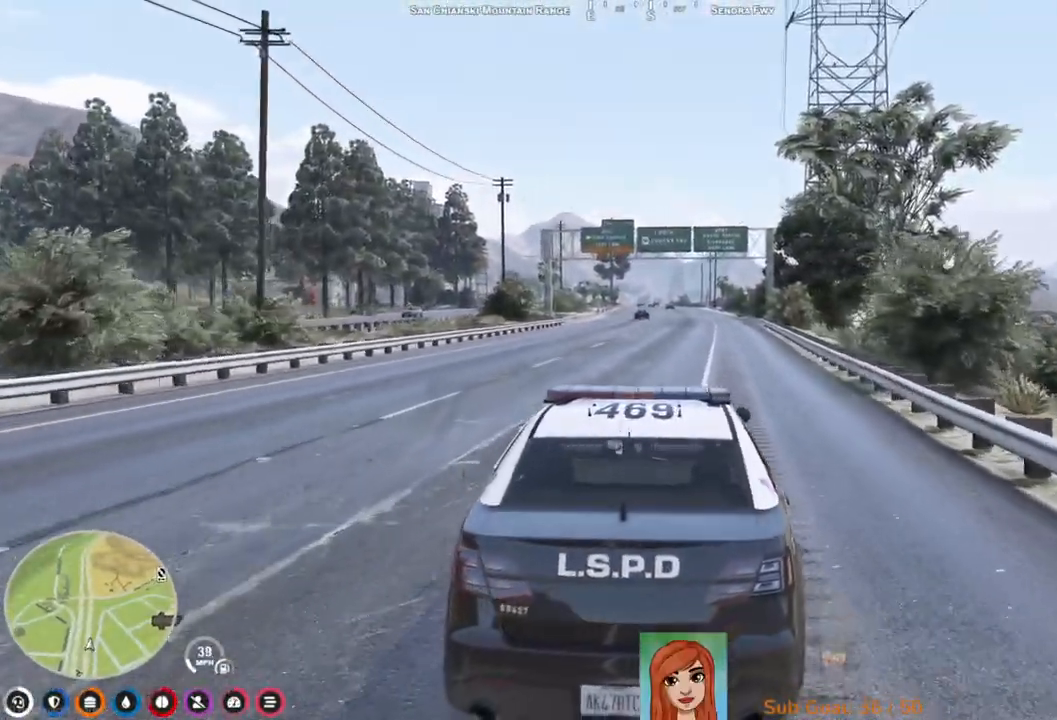
{"keys": ["w"], "events": []}
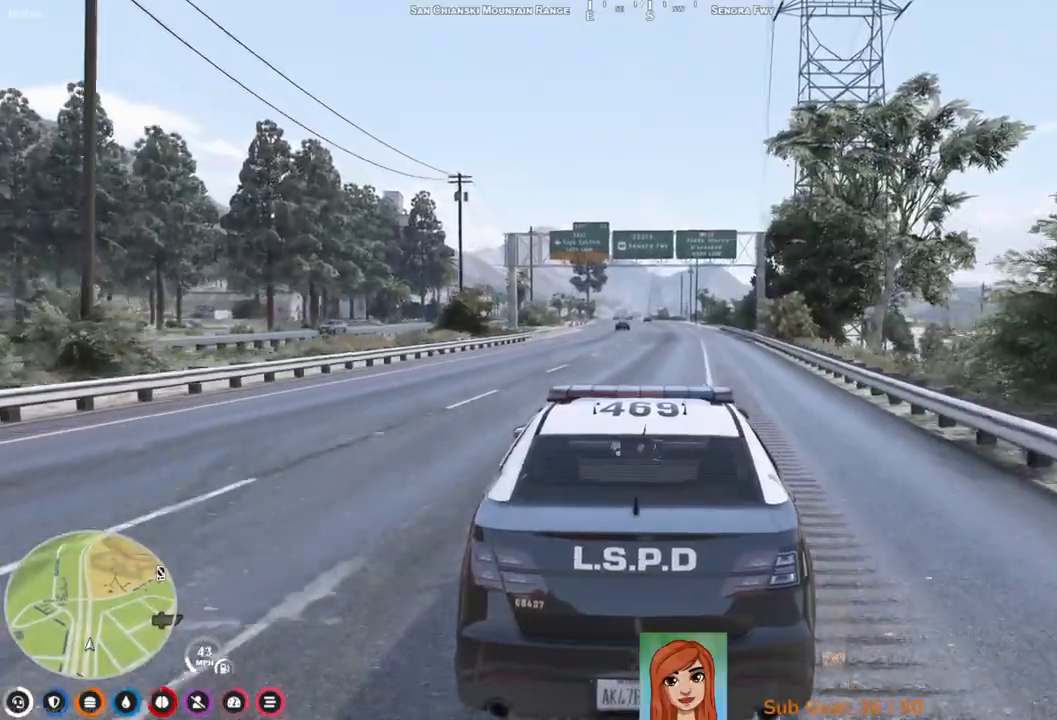
{"keys": ["w"], "events": []}
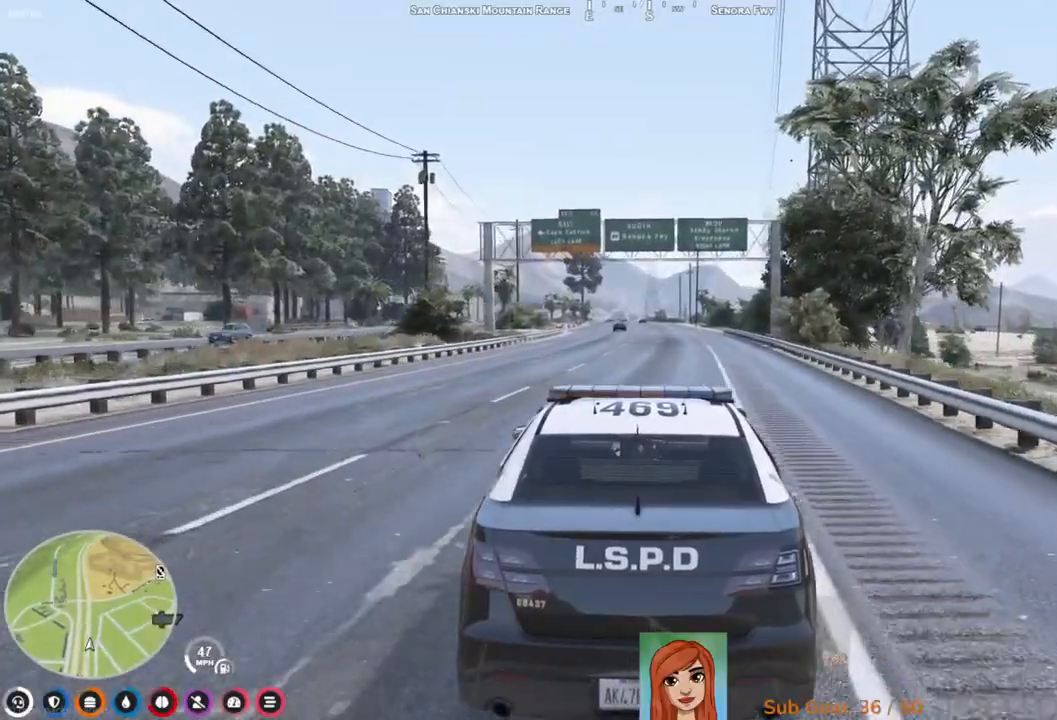
{"keys": ["w"], "events": []}
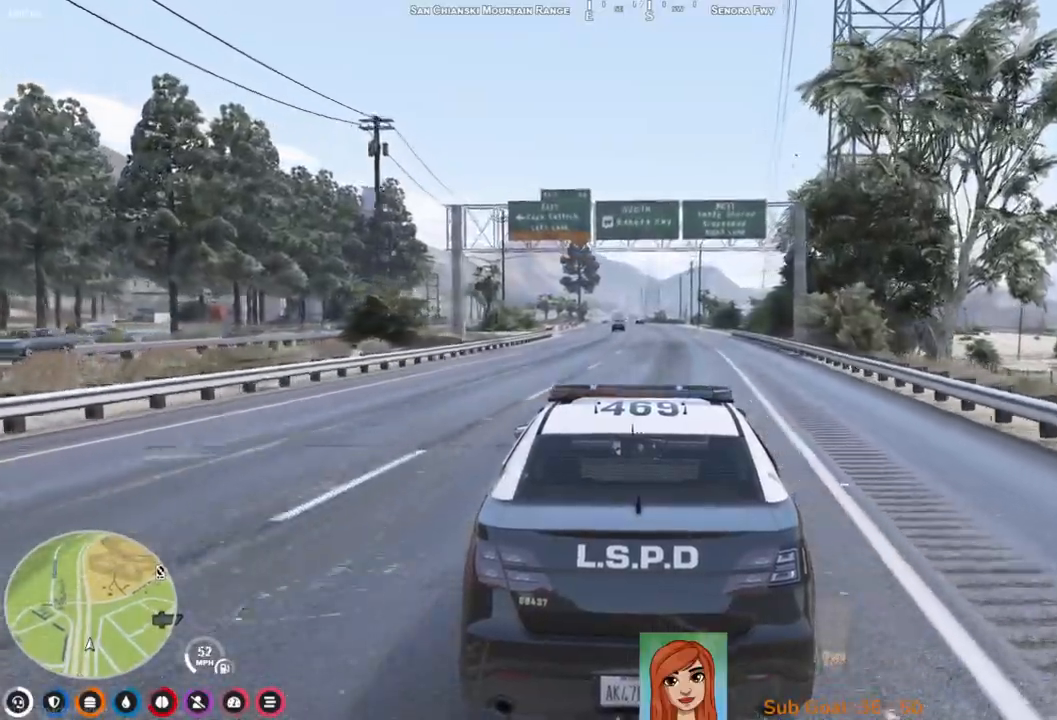
{"keys": ["w"], "events": []}
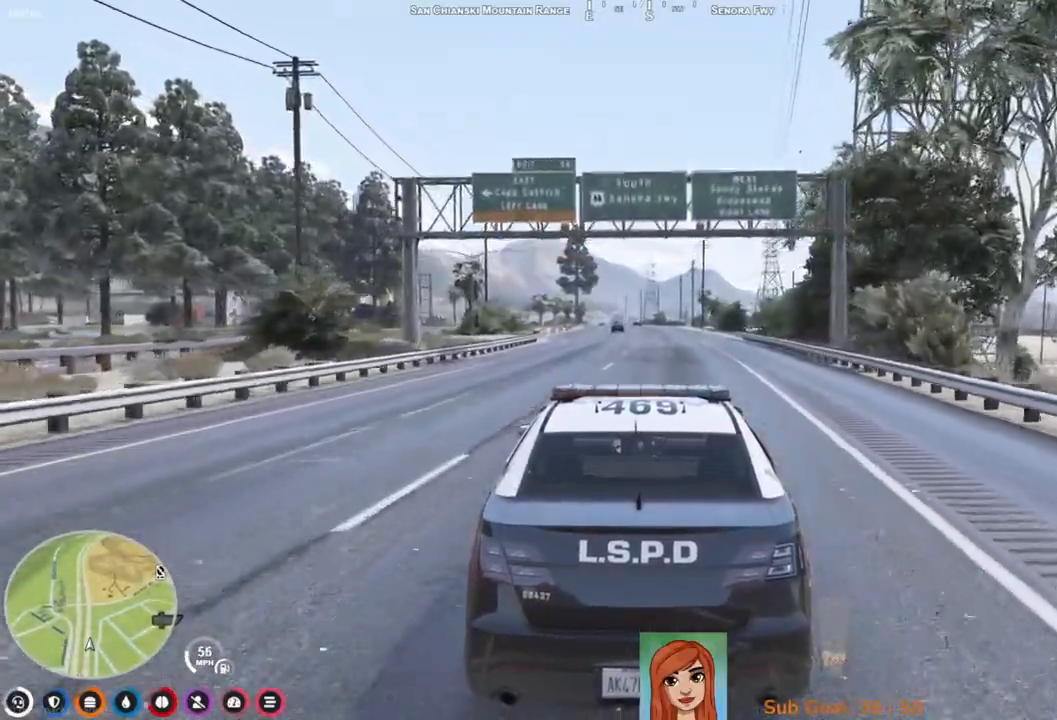
{"keys": ["w"], "events": [[400, "d", "down"], [433, "d", "up"]]}
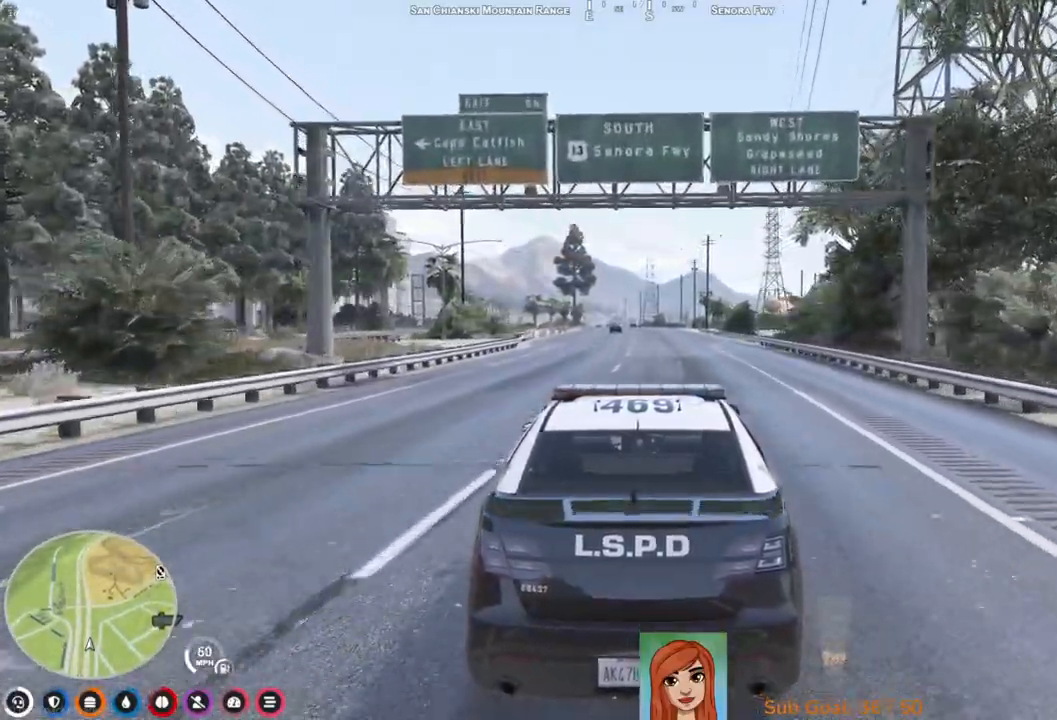
{"keys": ["w"], "events": []}
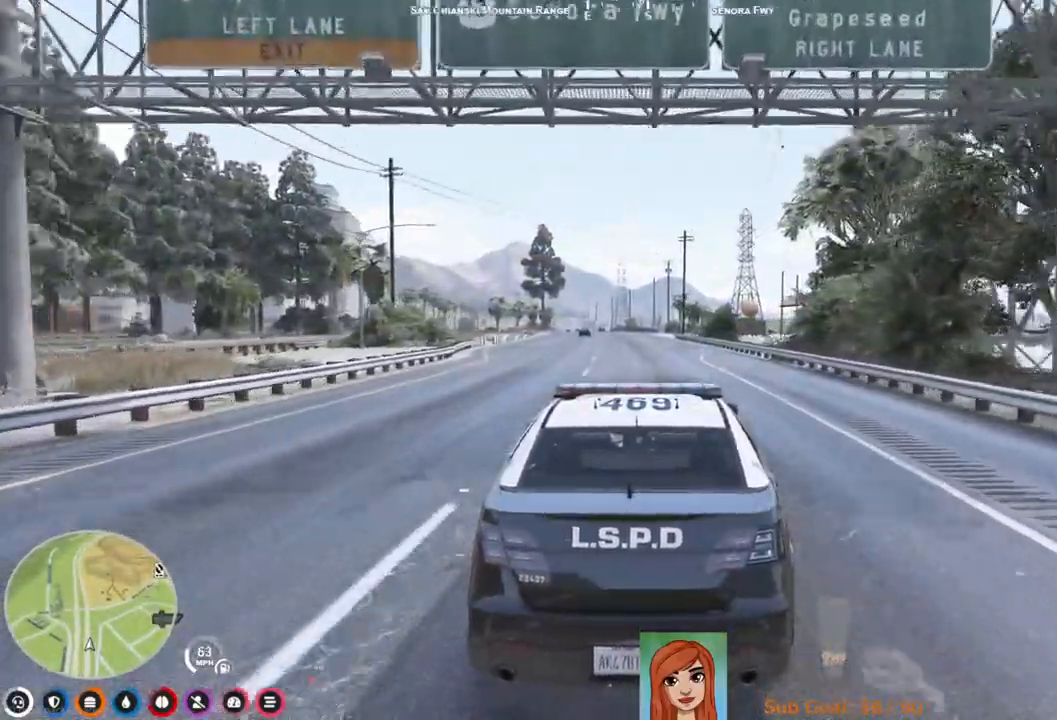
{"keys": ["w"], "events": []}
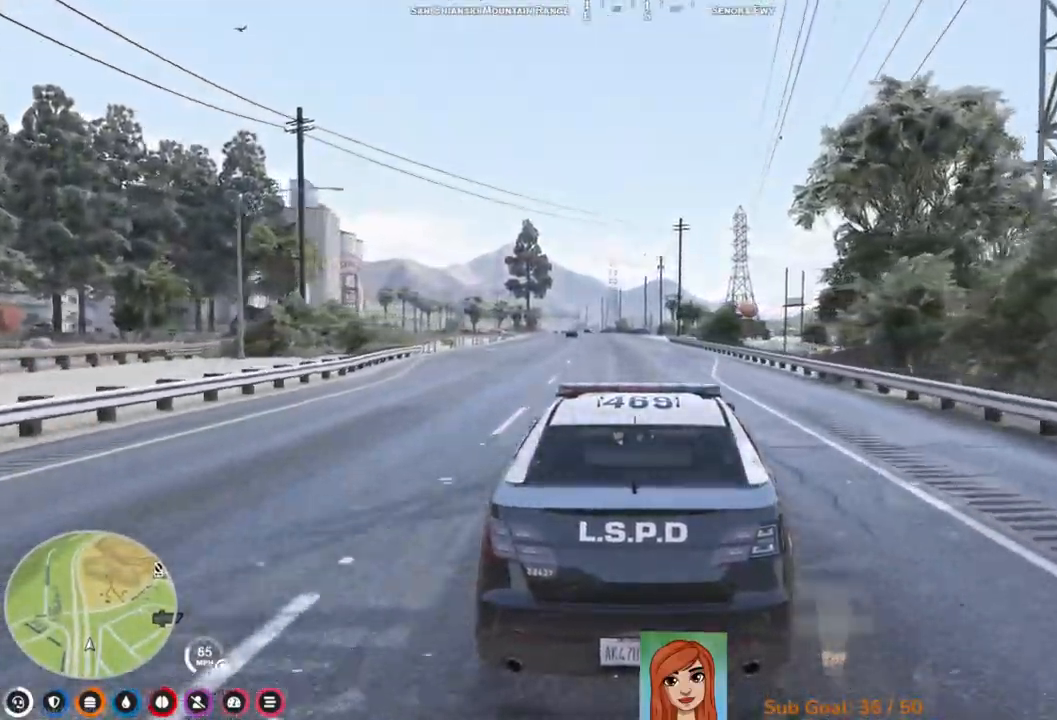
{"keys": ["w"], "events": []}
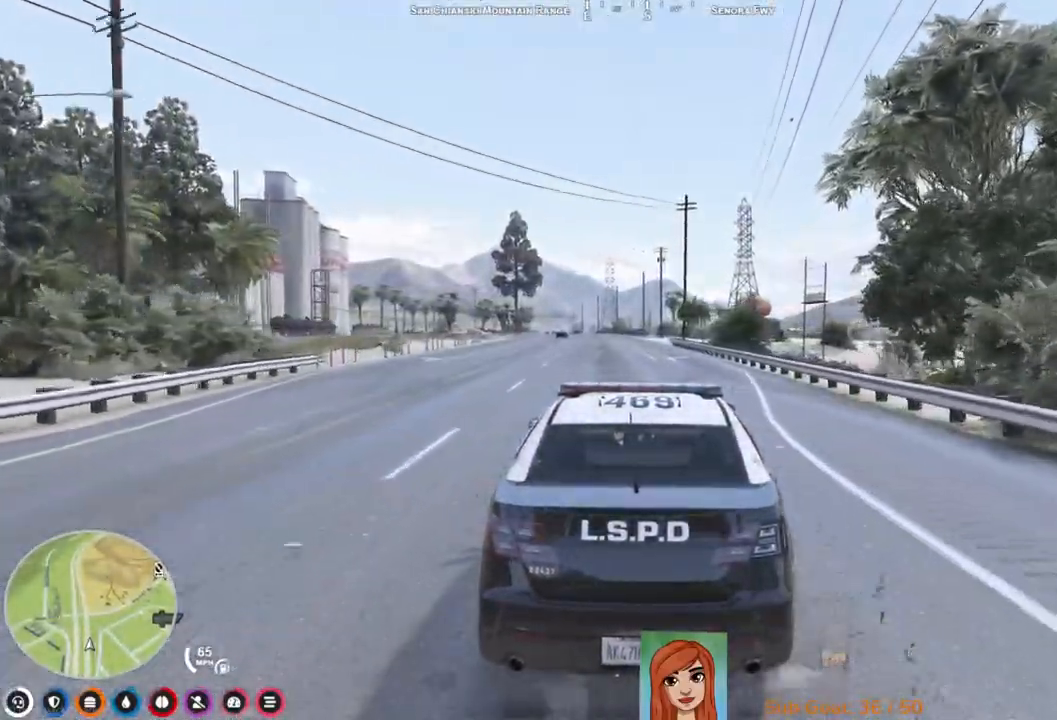
{"keys": ["w"], "events": [[233, "a", "down"], [367, "a", "up"]]}
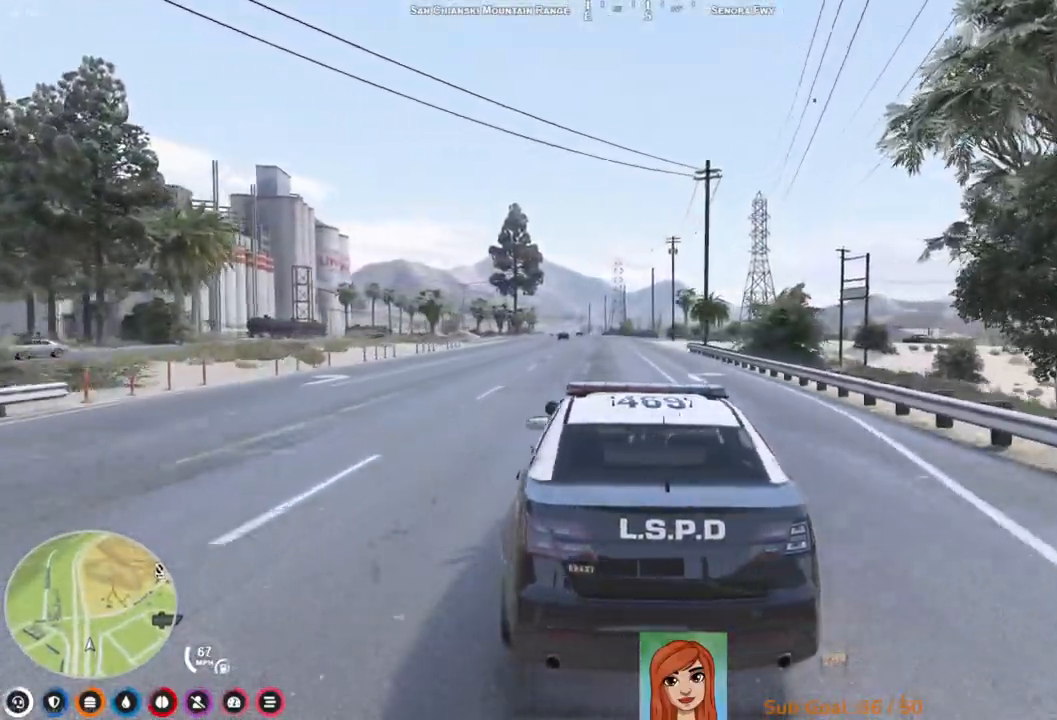
{"keys": ["w"], "events": []}
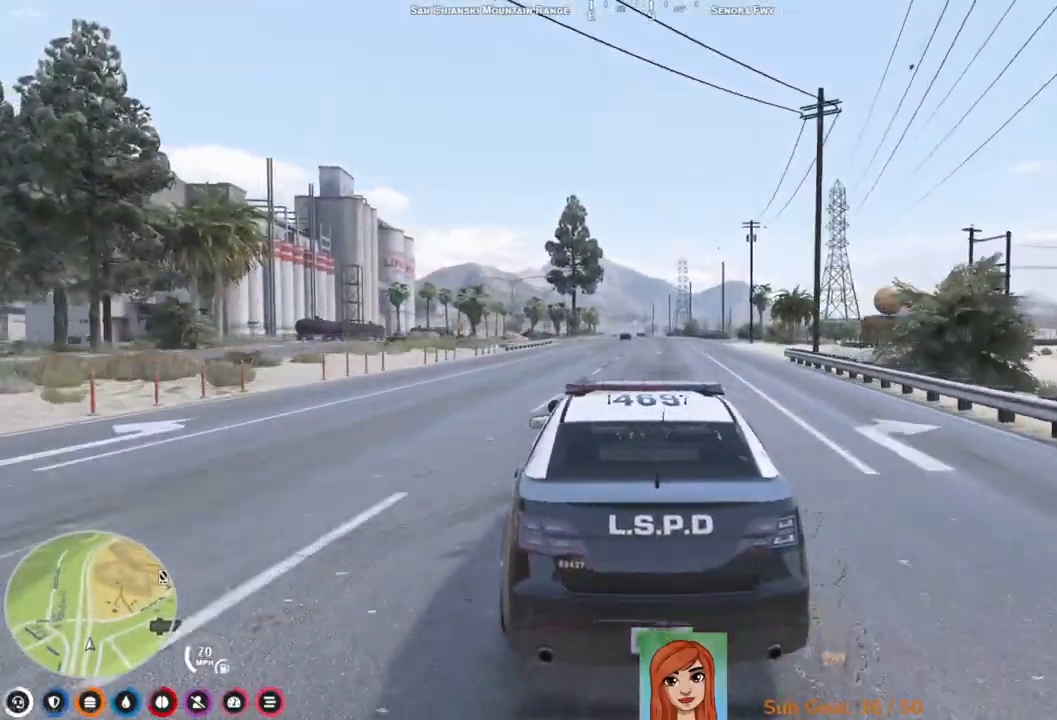
{"keys": ["w"], "events": []}
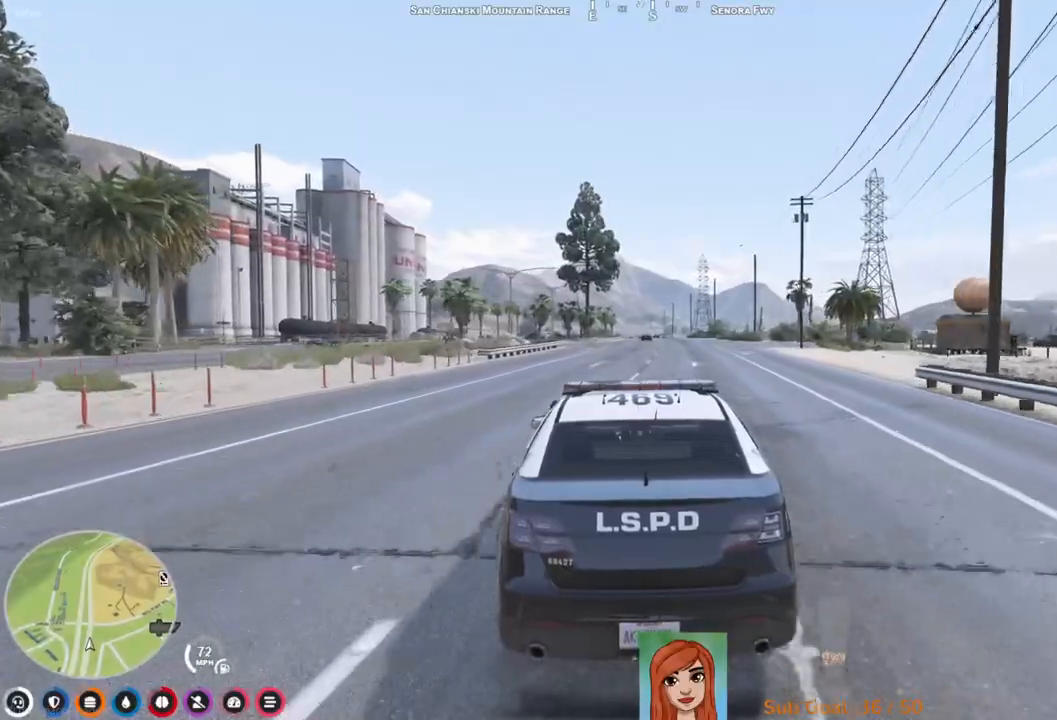
{"keys": ["w"], "events": []}
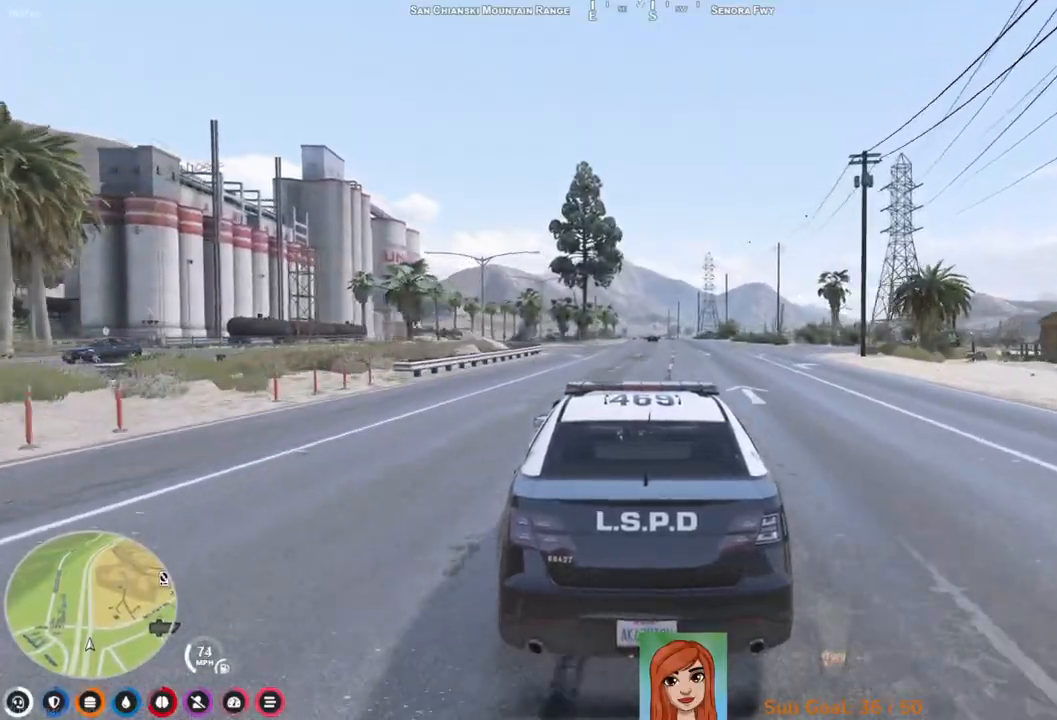
{"keys": ["w"], "events": []}
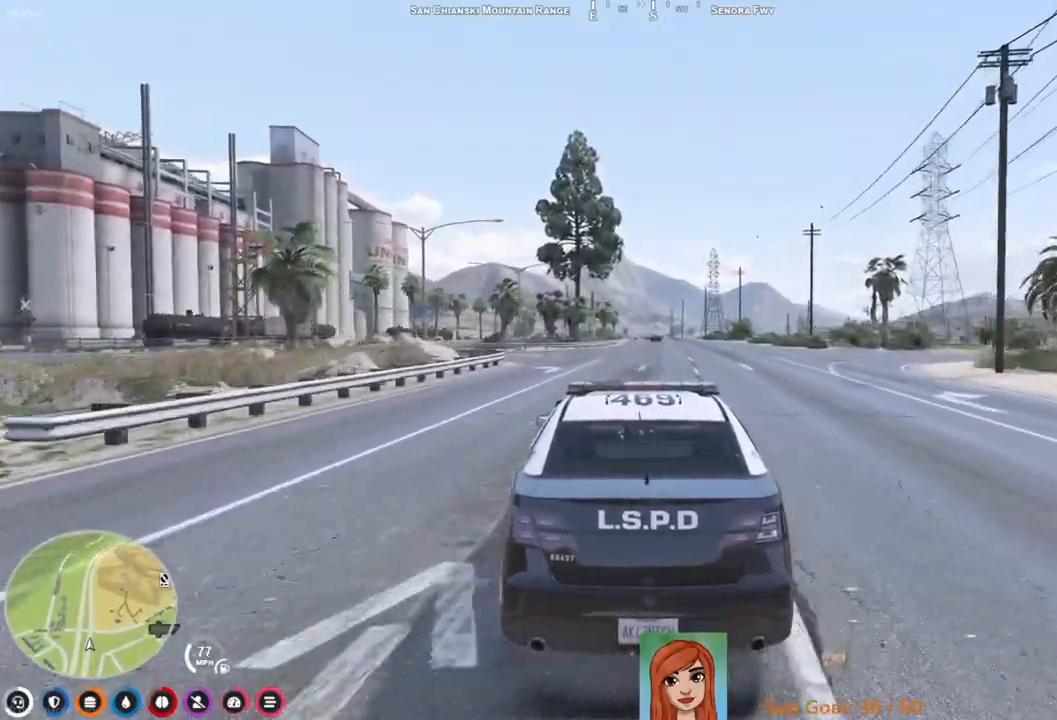
{"keys": ["w"], "events": [[50, "d", "down"], [117, "d", "up"]]}
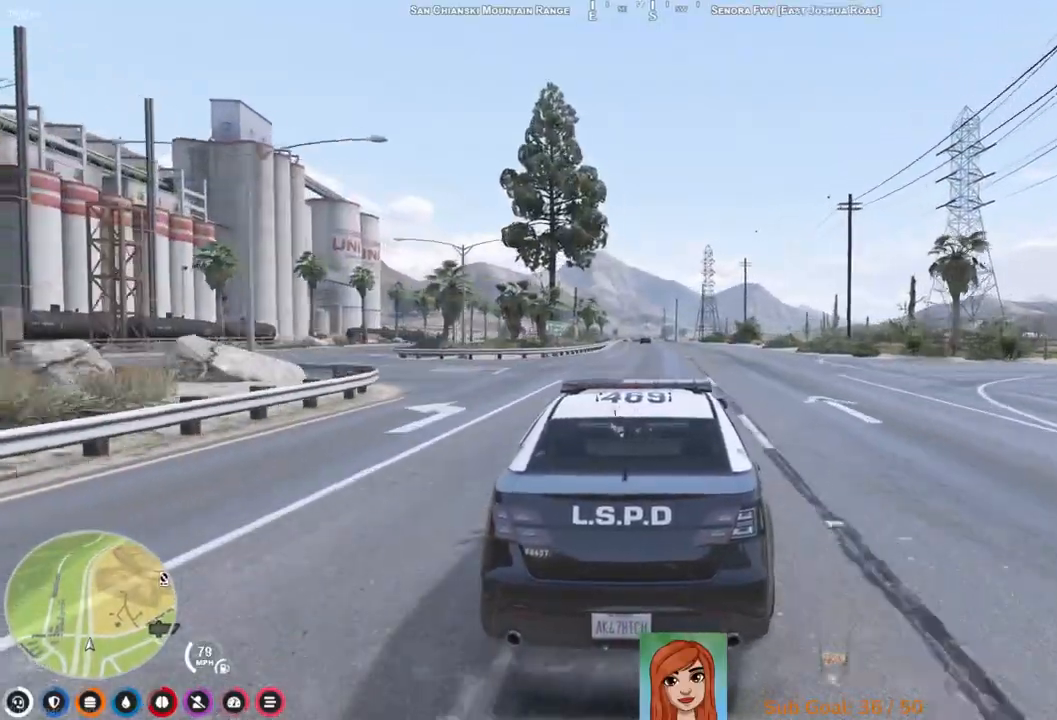
{"keys": ["w"], "events": []}
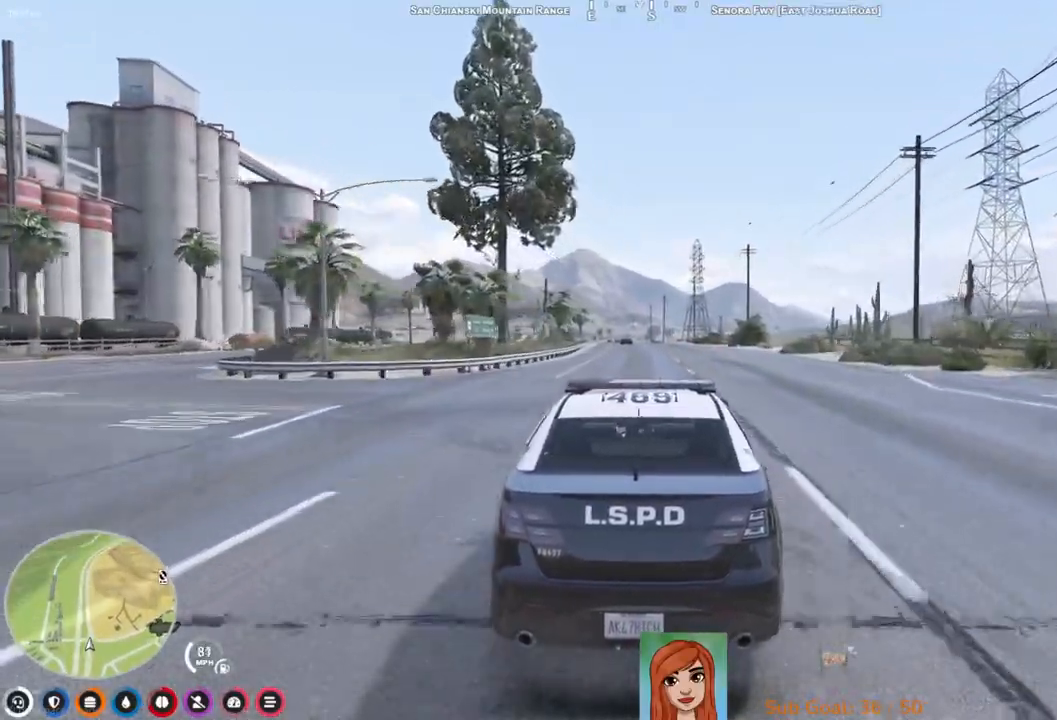
{"keys": ["w"], "events": []}
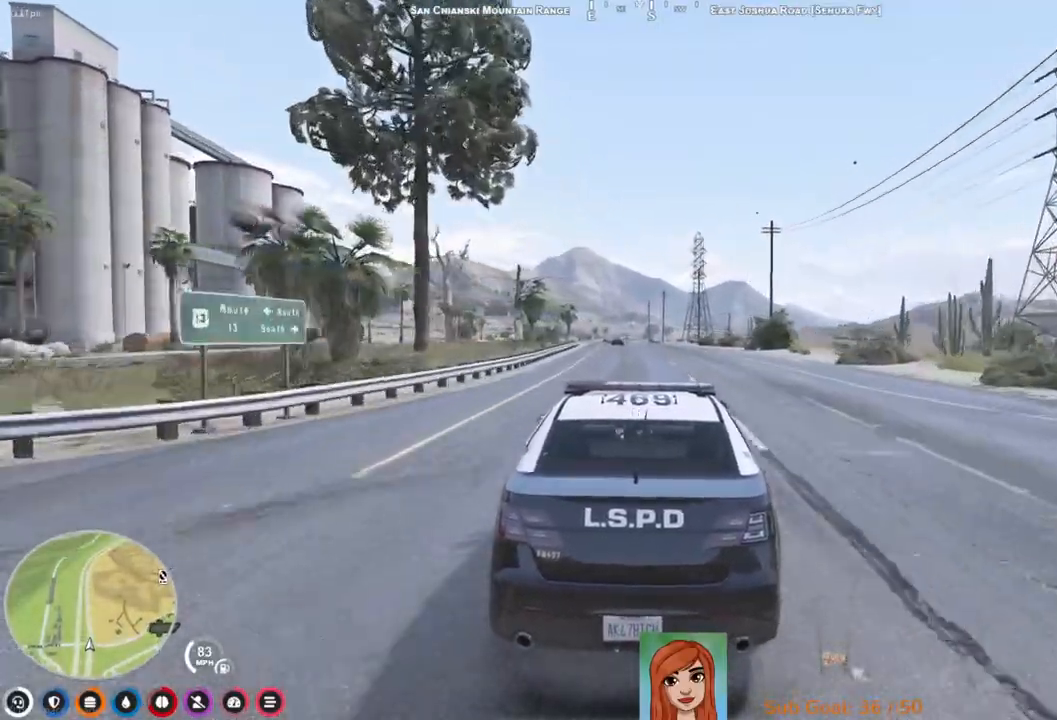
{"keys": ["w"], "events": [[200, "a", "down"], [267, "a", "up"]]}
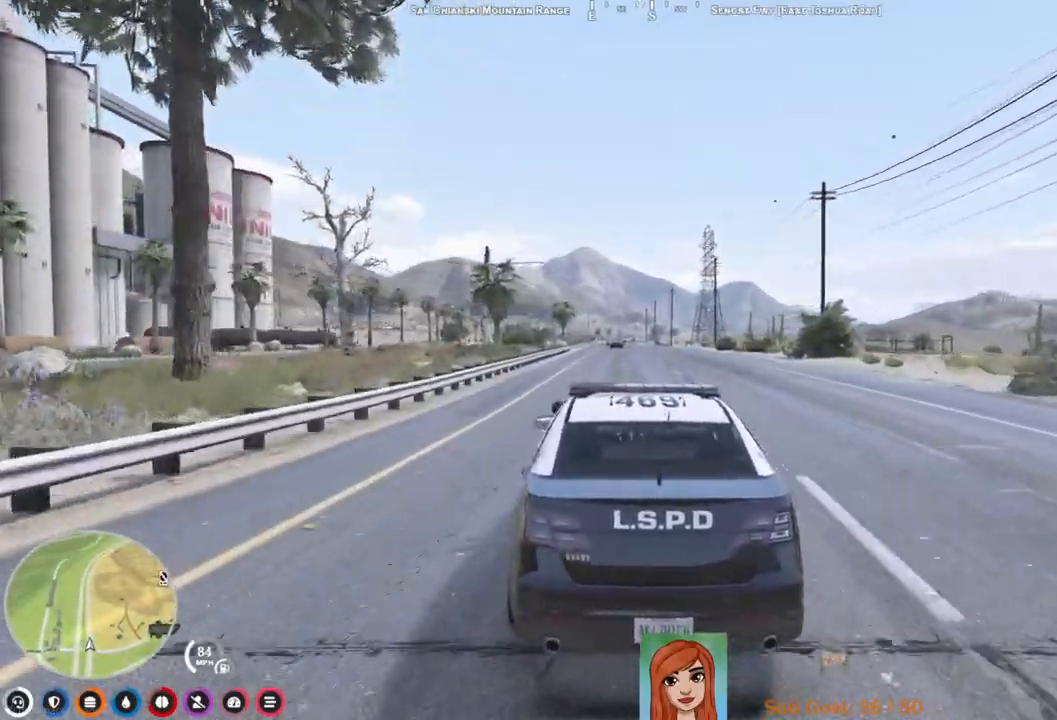
{"keys": ["w"], "events": []}